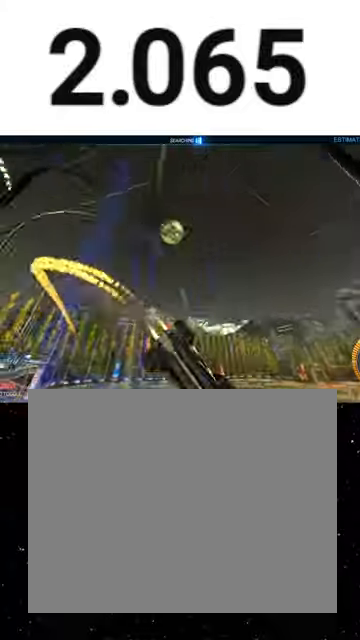
Gameplay with a controller (Xbox layout); each line is a JSON object with the inputs held at the frame after it. "events" lists button and stick changes between this image and that frame as [ms after this image, input, new state], when the widget could be followed in between. Not read: SHARE right_stick.
{"buttons": ["L2", "R2"], "left_stick": "right", "events": [[133, "L2", "down"], [133, "R1", "up"], [167, "R2", "up"], [267, "R2", "down"], [367, "L2", "up"], [433, "L2", "down"]]}
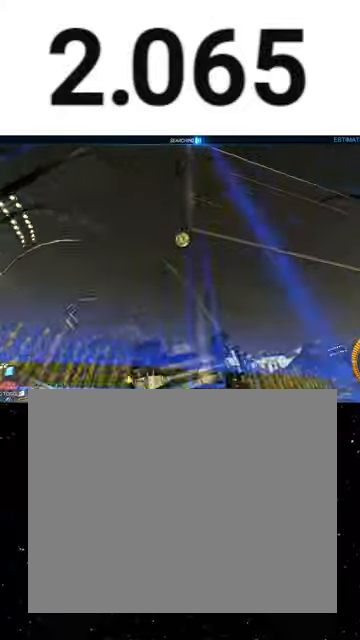
{"buttons": ["A", "X", "R1", "R2"], "left_stick": "down-left", "events": [[67, "L2", "up"], [67, "left_stick", "down-right"], [100, "A", "down"], [133, "R1", "down"], [200, "X", "down"], [433, "left_stick", "center"], [500, "left_stick", "down-left"]]}
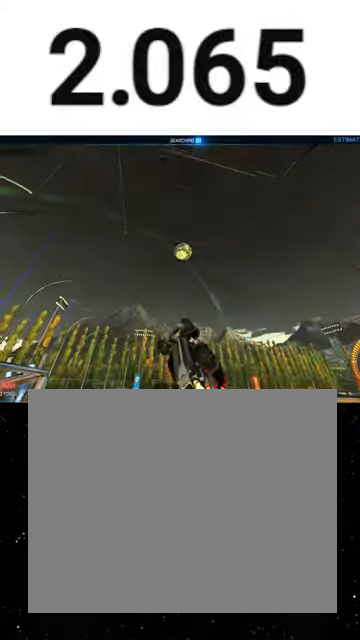
{"buttons": ["A", "X", "L1", "R1", "R2"], "left_stick": "down", "events": [[233, "left_stick", "center"], [267, "A", "up"], [300, "left_stick", "up"], [333, "X", "up"], [433, "A", "down"], [467, "X", "down"], [500, "L1", "down"], [500, "left_stick", "down"]]}
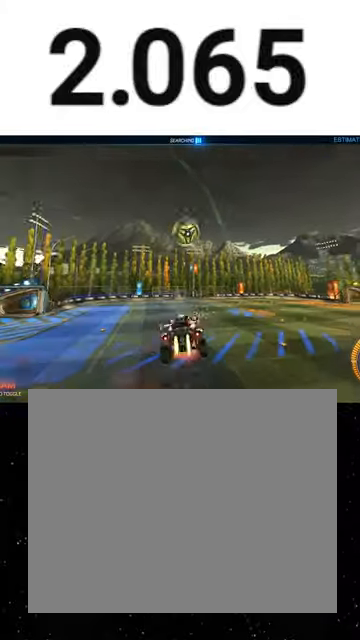
{"buttons": ["X", "Y", "L1", "R1", "R2"], "left_stick": "down", "events": [[33, "A", "up"], [67, "Y", "down"], [100, "L3", "down"], [167, "Y", "up"], [233, "L3", "up"], [233, "Y", "down"], [233, "left_stick", "left"], [367, "Y", "up"], [400, "left_stick", "down"], [467, "Y", "down"]]}
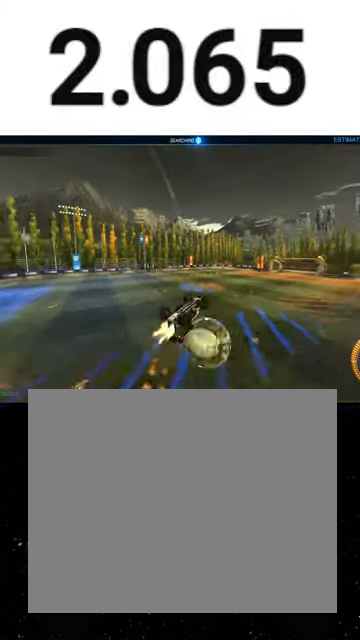
{"buttons": ["L1", "R1", "R2"], "left_stick": "left", "events": [[67, "Y", "up"], [67, "left_stick", "down-right"], [300, "R1", "up"], [367, "X", "up"], [400, "R1", "down"], [400, "left_stick", "left"]]}
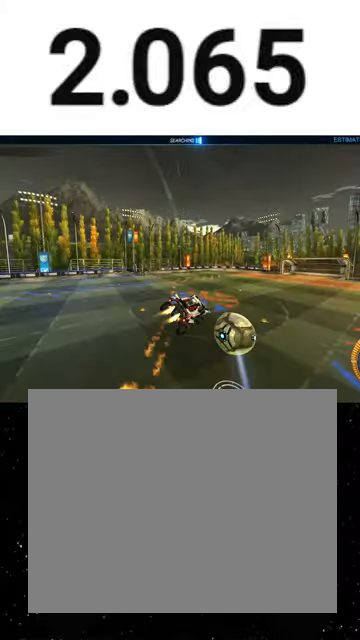
{"buttons": ["R1", "R2"], "left_stick": "down-left", "events": [[67, "left_stick", "center"], [333, "L1", "up"], [400, "left_stick", "down-left"]]}
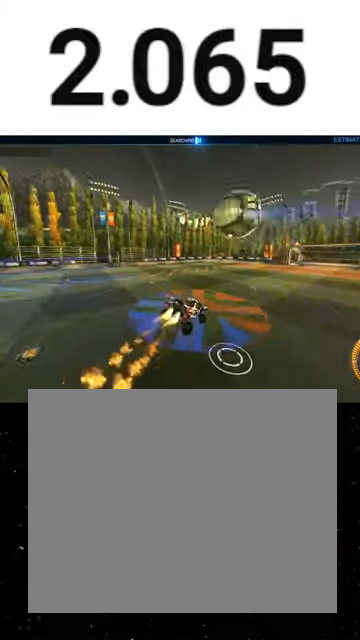
{"buttons": ["R1", "R2"], "left_stick": "center", "events": [[133, "left_stick", "center"], [233, "R1", "up"], [267, "Y", "down"], [333, "left_stick", "left"], [433, "Y", "up"], [467, "R1", "down"], [467, "left_stick", "center"]]}
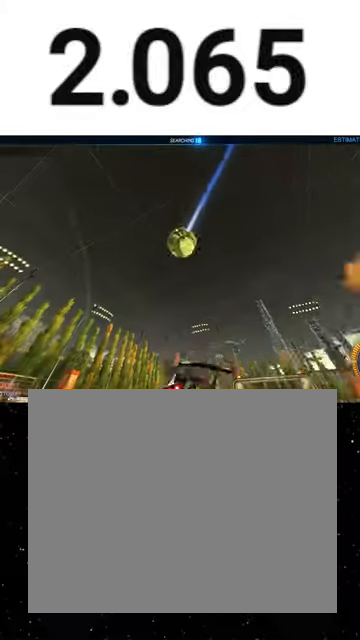
{"buttons": ["R1", "R2"], "left_stick": "center", "events": [[67, "R1", "up"], [167, "R1", "down"], [300, "R1", "up"], [400, "R1", "down"]]}
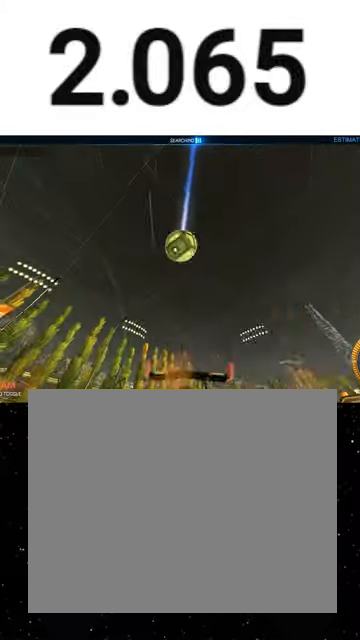
{"buttons": ["R2"], "left_stick": "center", "events": [[33, "R1", "up"]]}
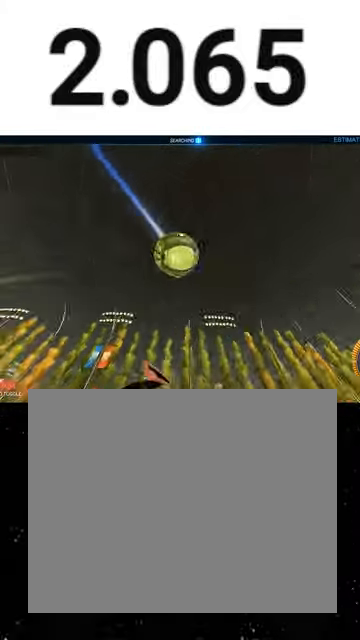
{"buttons": ["R2"], "left_stick": "center", "events": []}
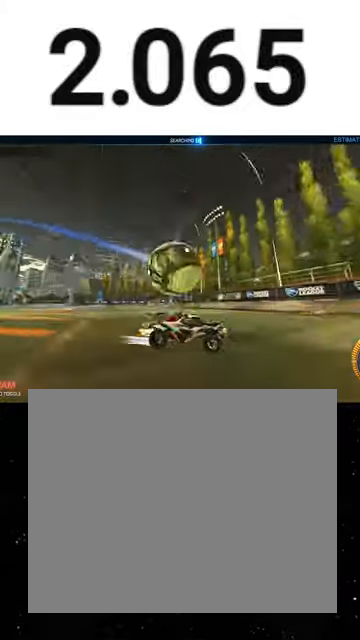
{"buttons": ["R2"], "left_stick": "center", "events": []}
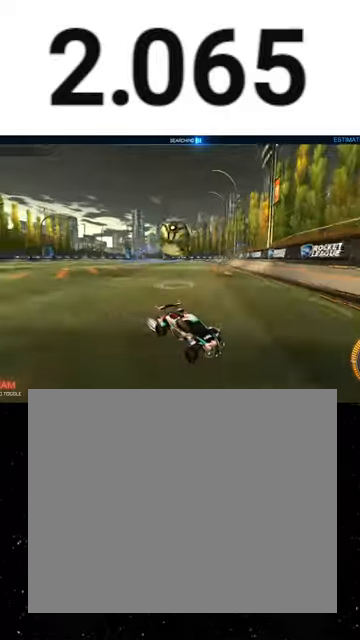
{"buttons": ["Y", "R1", "R2"], "left_stick": "center", "events": [[433, "R1", "down"], [467, "Y", "down"]]}
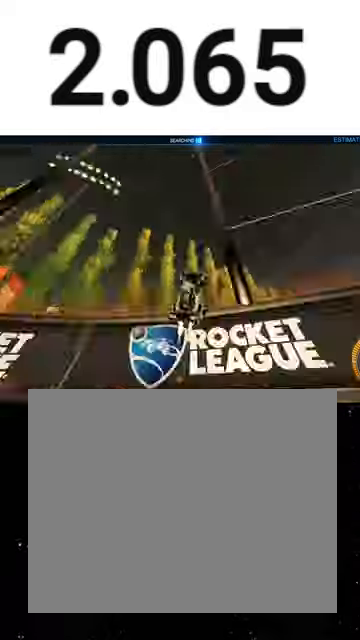
{"buttons": ["R1", "R2"], "left_stick": "right", "events": [[33, "Y", "up"], [33, "left_stick", "right"], [100, "R1", "up"], [200, "Y", "down"], [233, "L1", "down"], [300, "Y", "up"], [400, "L1", "up"], [400, "R1", "down"]]}
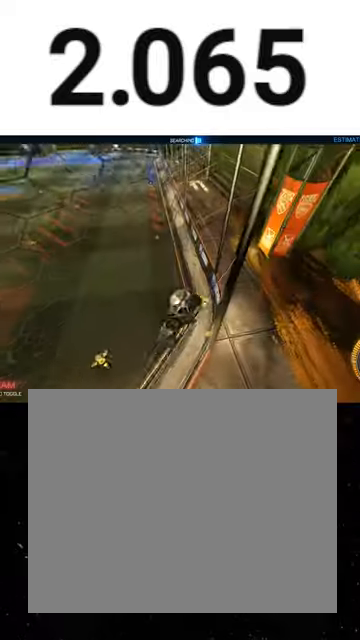
{"buttons": ["R1", "R2"], "left_stick": "right", "events": []}
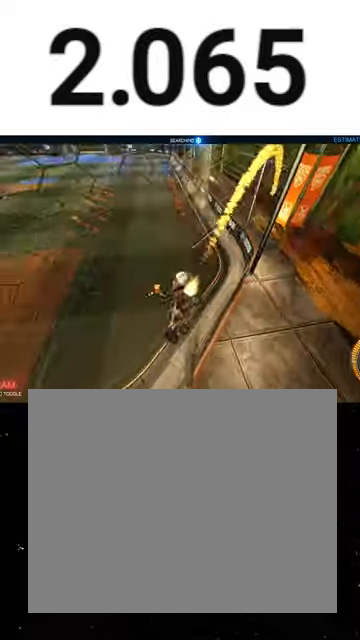
{"buttons": ["R2"], "left_stick": "right", "events": [[267, "R1", "up"], [333, "left_stick", "center"], [400, "L2", "down"], [467, "left_stick", "right"], [500, "L2", "up"]]}
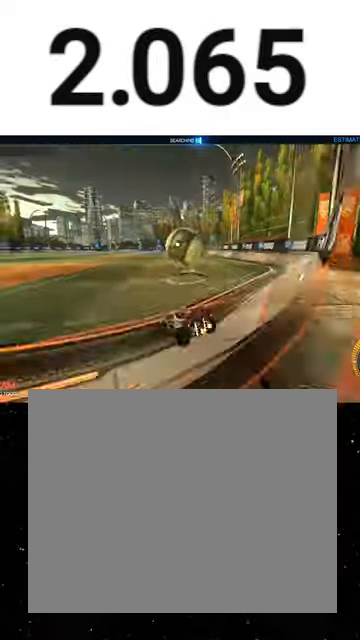
{"buttons": ["L2"], "left_stick": "left", "events": [[67, "R1", "down"], [200, "L2", "down"], [200, "R1", "up"], [267, "R2", "up"], [367, "left_stick", "left"]]}
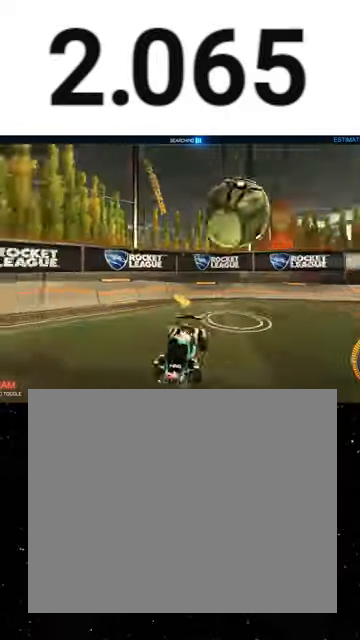
{"buttons": ["A", "L2", "R2", "L3"], "left_stick": "down", "events": [[100, "left_stick", "down"], [367, "A", "down"], [400, "A", "up"], [433, "L3", "down"], [467, "A", "down"], [467, "R2", "down"]]}
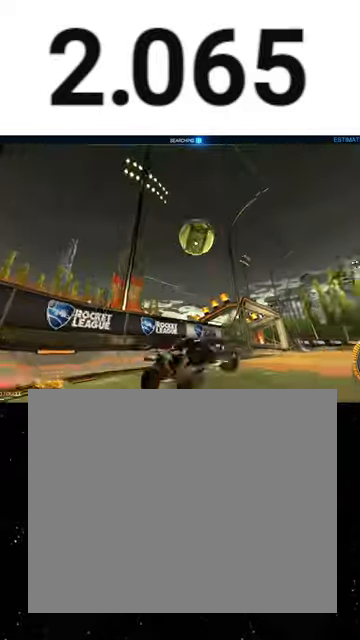
{"buttons": ["X", "L1", "R1", "R2"], "left_stick": "up", "events": [[67, "L2", "up"], [100, "A", "up"], [100, "R1", "down"], [100, "X", "down"], [133, "L3", "up"], [167, "Y", "down"], [267, "Y", "up"], [267, "left_stick", "up"], [300, "L1", "down"], [400, "Y", "down"], [500, "Y", "up"]]}
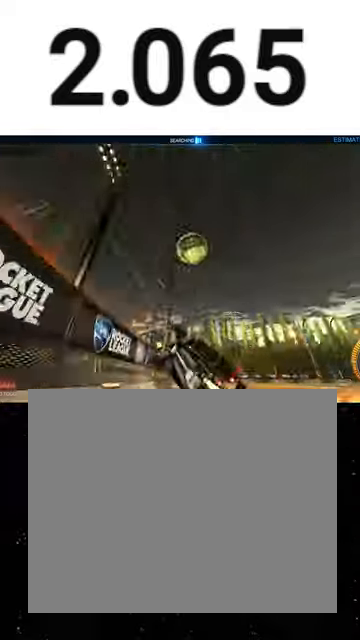
{"buttons": ["R1", "R2"], "left_stick": "left", "events": [[33, "L1", "up"], [33, "X", "up"], [133, "left_stick", "up-left"], [233, "left_stick", "center"], [500, "left_stick", "left"]]}
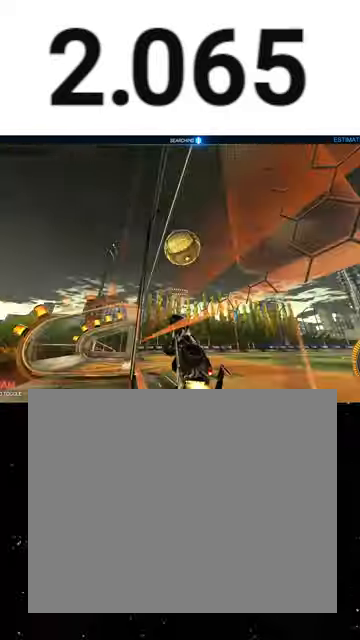
{"buttons": ["Y", "R1", "R2"], "left_stick": "down", "events": [[100, "left_stick", "center"], [200, "A", "down"], [200, "left_stick", "up-right"], [267, "A", "up"], [333, "A", "down"], [400, "A", "up"], [433, "Y", "down"], [433, "left_stick", "down"]]}
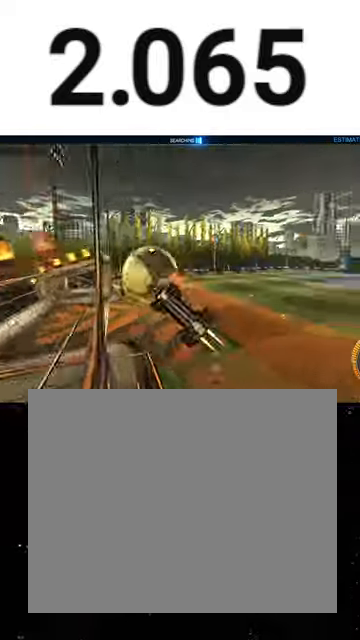
{"buttons": ["X", "Y", "L1", "R1", "R2"], "left_stick": "left", "events": [[33, "Y", "up"], [167, "Y", "down"], [167, "left_stick", "down-right"], [200, "L1", "down"], [300, "Y", "up"], [367, "X", "down"], [433, "left_stick", "left"], [467, "Y", "down"]]}
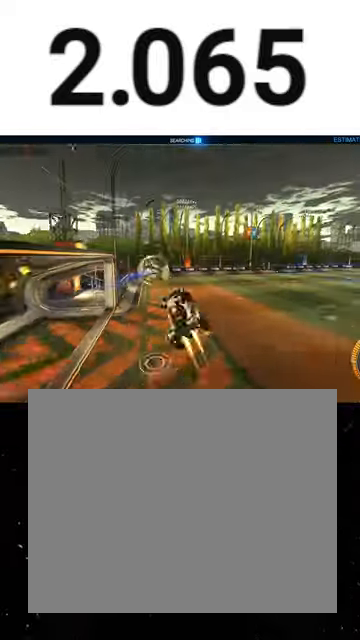
{"buttons": ["X", "L1", "R1", "R2"], "left_stick": "down", "events": [[100, "Y", "up"], [133, "left_stick", "down"], [167, "Y", "down"], [267, "Y", "up"], [367, "Y", "down"], [467, "Y", "up"]]}
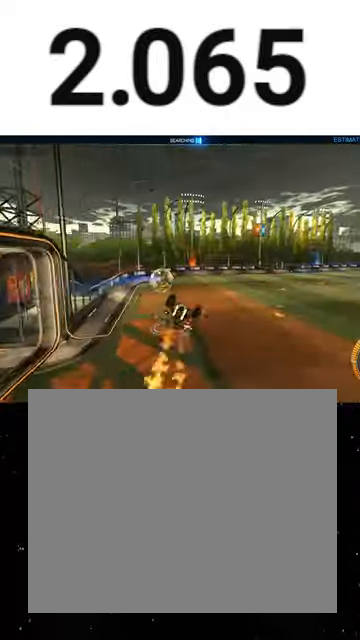
{"buttons": ["R2"], "left_stick": "down-left", "events": [[33, "R1", "up"], [67, "L1", "up"], [100, "R1", "down"], [133, "Y", "down"], [167, "left_stick", "up-right"], [200, "Y", "up"], [233, "L1", "down"], [233, "R1", "up"], [300, "left_stick", "left"], [467, "left_stick", "down-left"], [500, "L1", "up"], [500, "X", "up"]]}
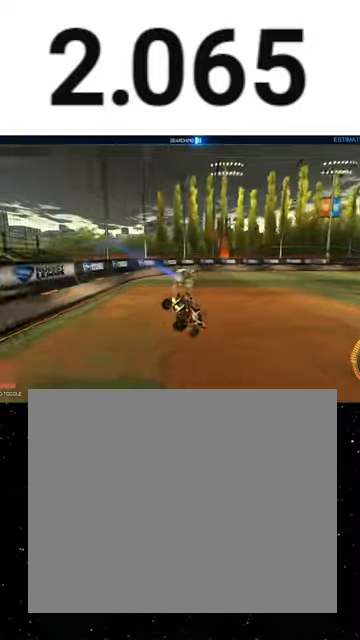
{"buttons": ["R1", "R2"], "left_stick": "right", "events": [[200, "R1", "down"], [267, "left_stick", "center"], [333, "left_stick", "right"]]}
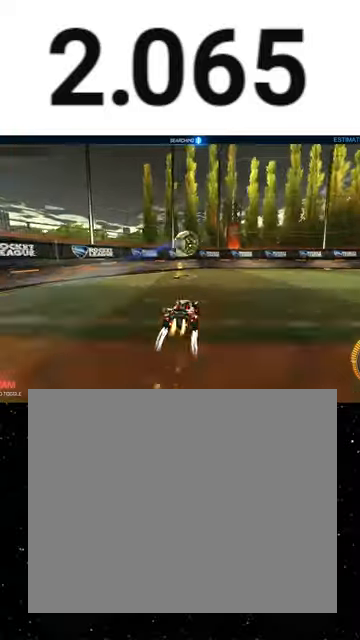
{"buttons": ["B", "Y", "R1", "R2"], "left_stick": "down-right", "events": [[33, "left_stick", "center"], [100, "left_stick", "left"], [133, "R1", "up"], [167, "left_stick", "right"], [233, "A", "down"], [267, "left_stick", "center"], [300, "A", "up"], [367, "A", "down"], [400, "R1", "down"], [433, "A", "up"], [467, "B", "down"], [467, "Y", "down"], [467, "left_stick", "down-right"]]}
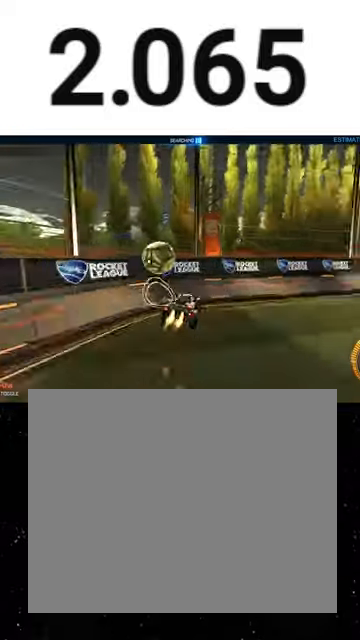
{"buttons": ["R1", "R2"], "left_stick": "down-right", "events": [[33, "Y", "up"], [133, "Y", "down"], [267, "B", "up"], [267, "Y", "up"]]}
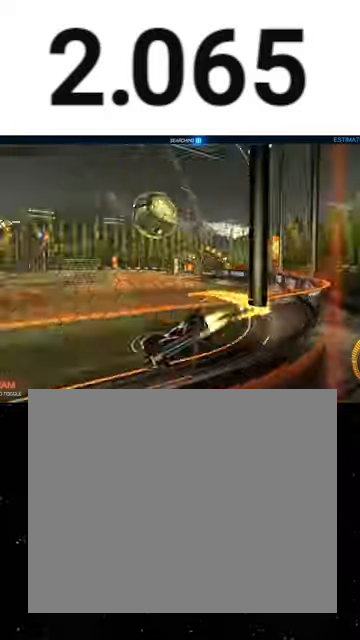
{"buttons": ["R1", "R2"], "left_stick": "center", "events": [[200, "R1", "up"], [300, "L2", "down"], [300, "left_stick", "center"], [433, "L2", "up"], [467, "R1", "down"]]}
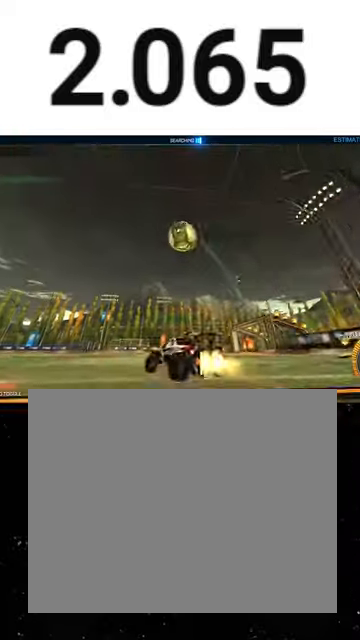
{"buttons": ["X", "R1", "R2"], "left_stick": "right", "events": [[67, "left_stick", "down-right"], [133, "A", "down"], [200, "A", "up"], [200, "left_stick", "center"], [233, "A", "down"], [267, "R1", "up"], [267, "left_stick", "down"], [333, "A", "up"], [400, "A", "down"], [400, "R1", "down"], [400, "X", "down"], [467, "left_stick", "right"], [500, "A", "up"]]}